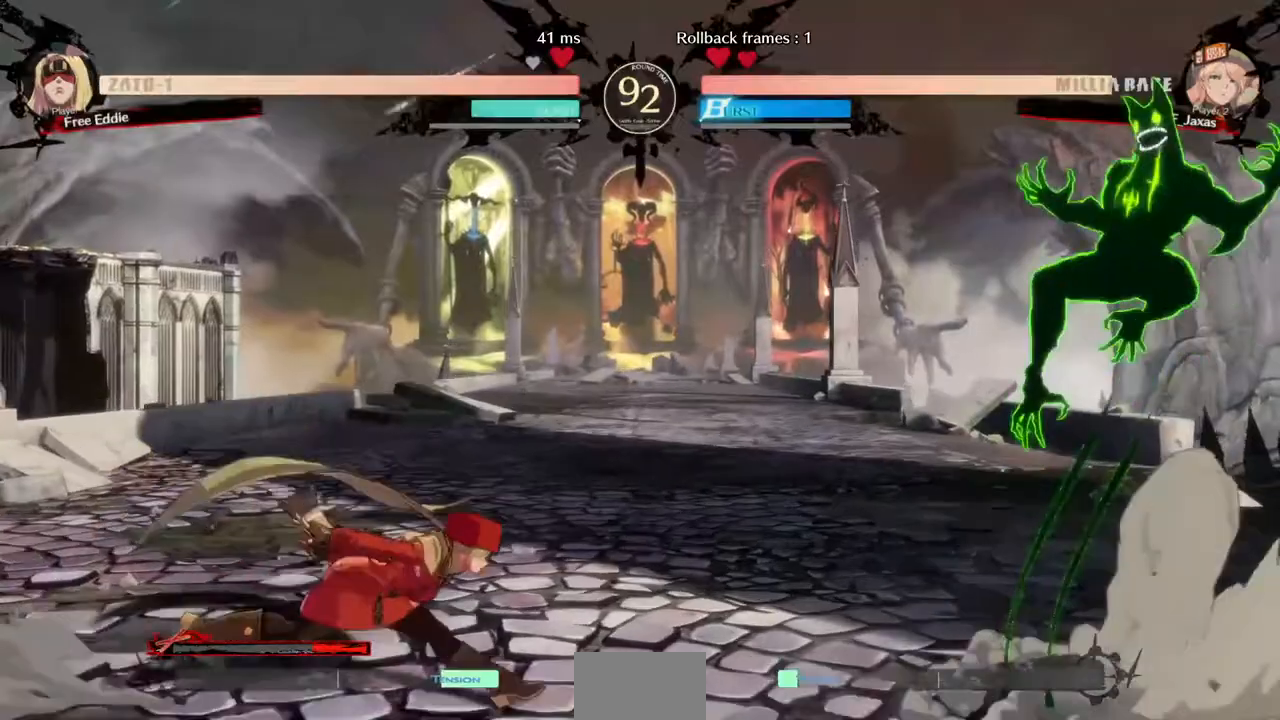
Gameplay with a controller (PlayStation layout); each line is a JSON object with the inputs held at the frame after it (dt_ms = milliseconds from this image to that frame). "events" lists button and stick changes between this image and that frame as [ms after this image, input, new state], when the widget could be followed in between. Not read: L3 R3 START.
{"dt_ms": 520, "buttons": ["DPAD_LEFT"]}
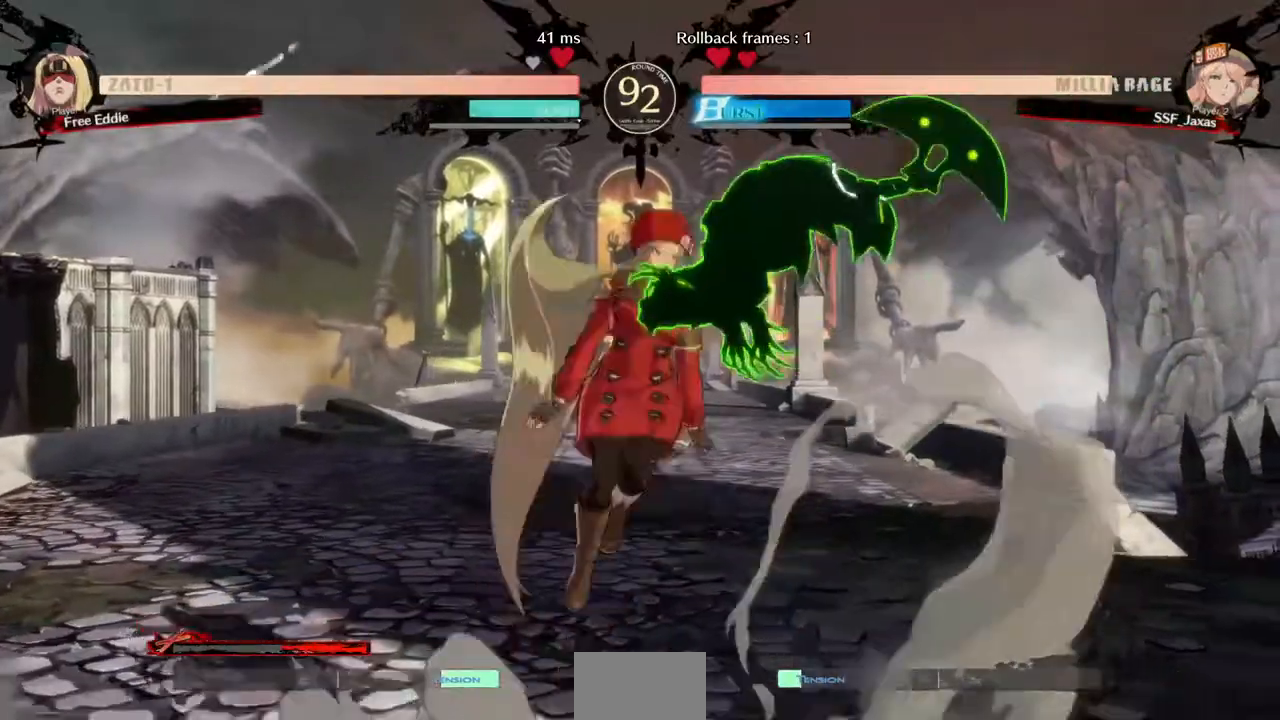
{"dt_ms": 480, "buttons": ["DPAD_LEFT"], "events": [[40, "R2", "down"], [120, "R2", "up"]]}
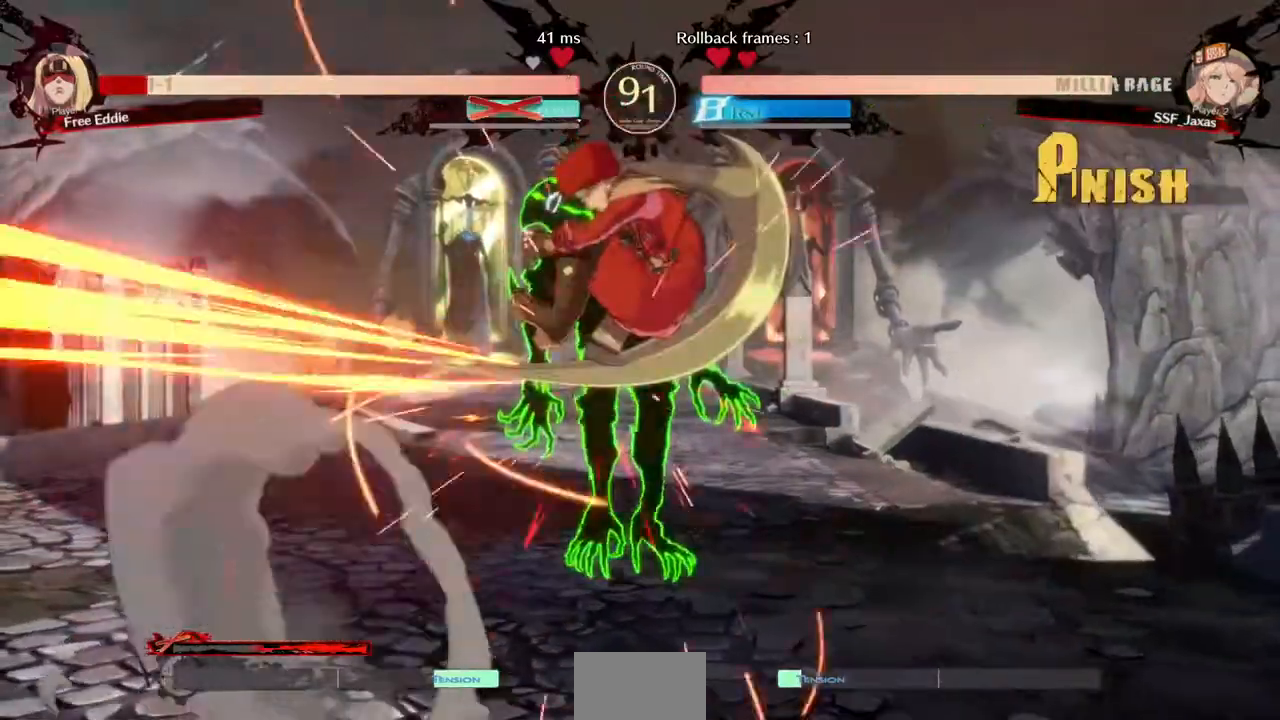
{"dt_ms": 520, "buttons": ["DPAD_LEFT"], "events": []}
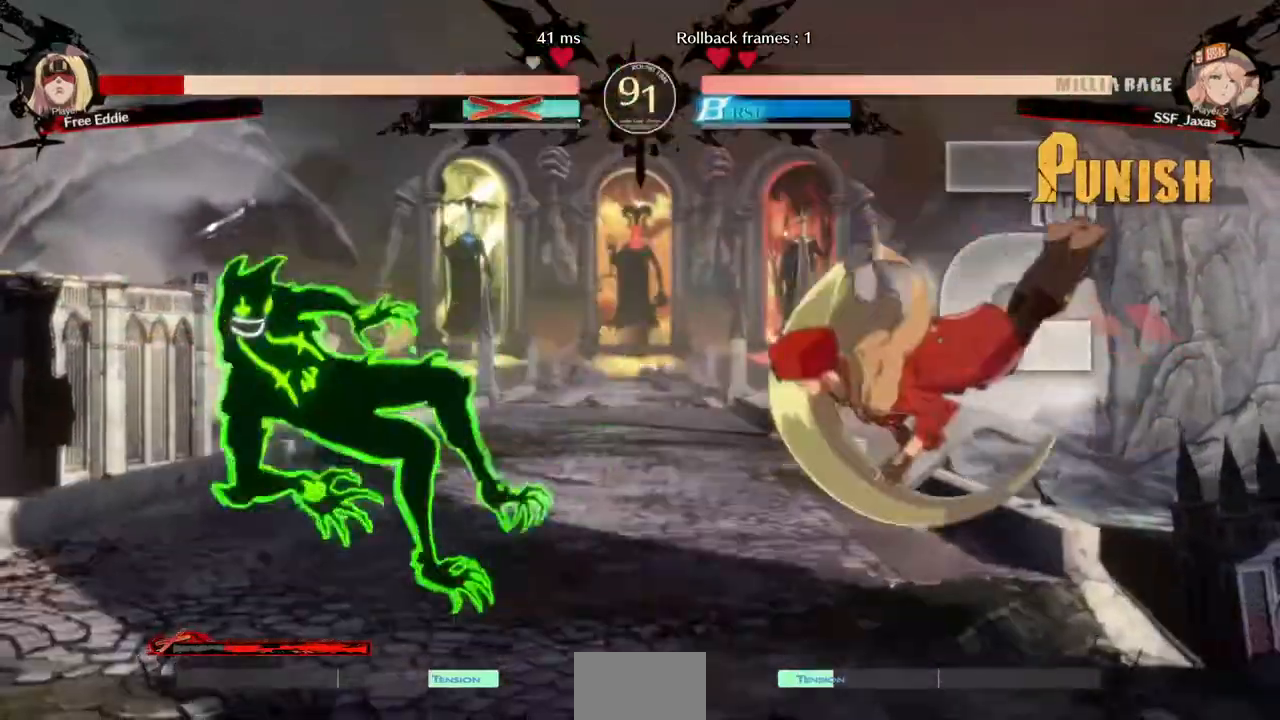
{"dt_ms": 480, "buttons": ["DPAD_LEFT"]}
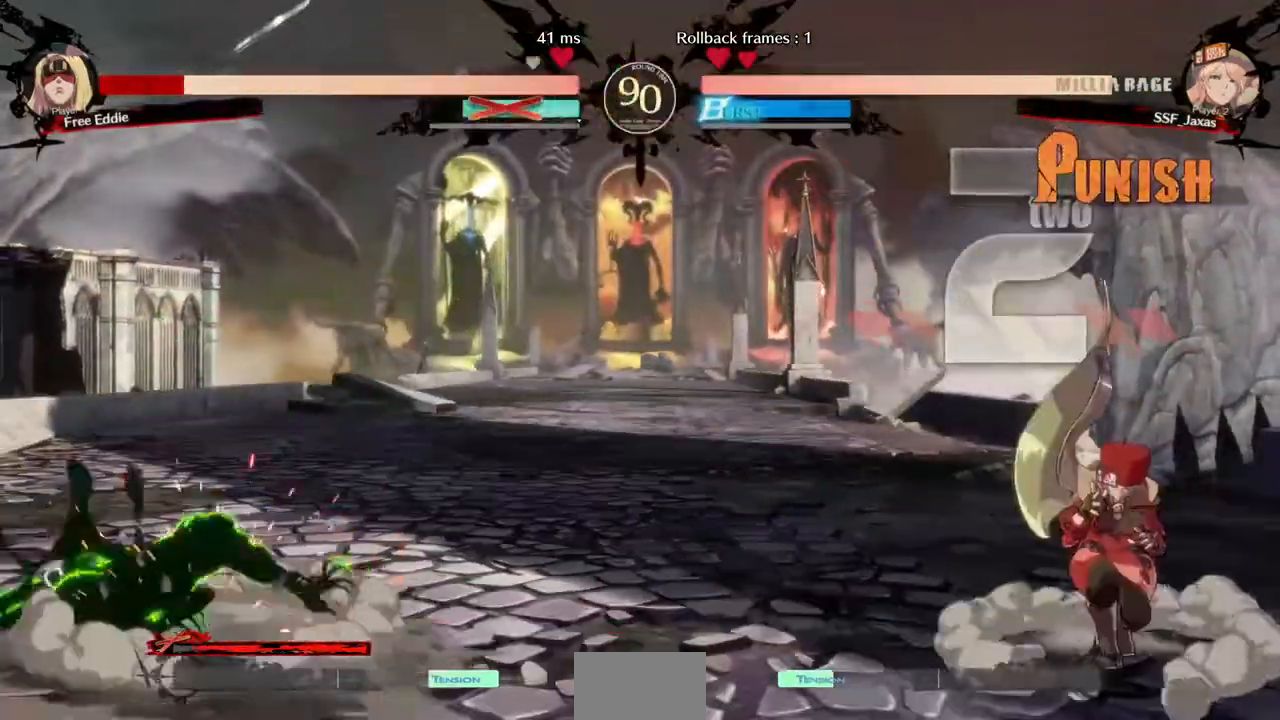
{"dt_ms": 1000, "buttons": ["SQUARE", "DPAD_LEFT"]}
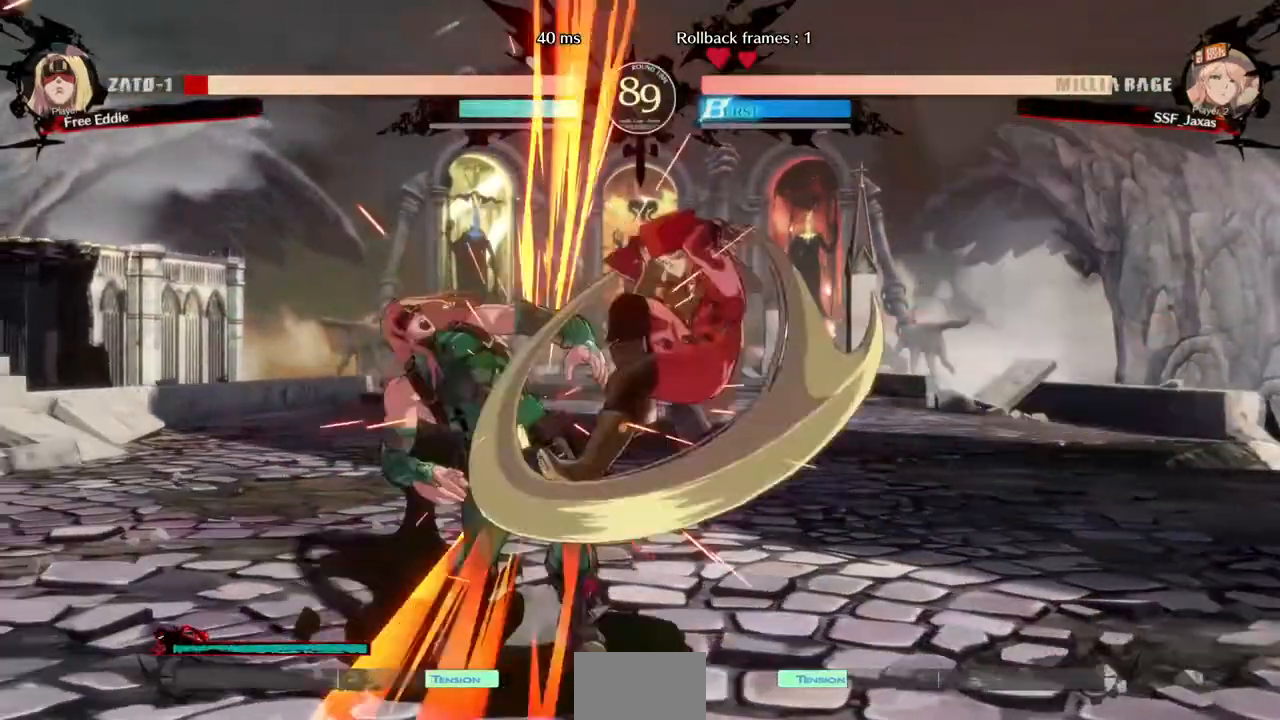
{"dt_ms": 1000, "buttons": []}
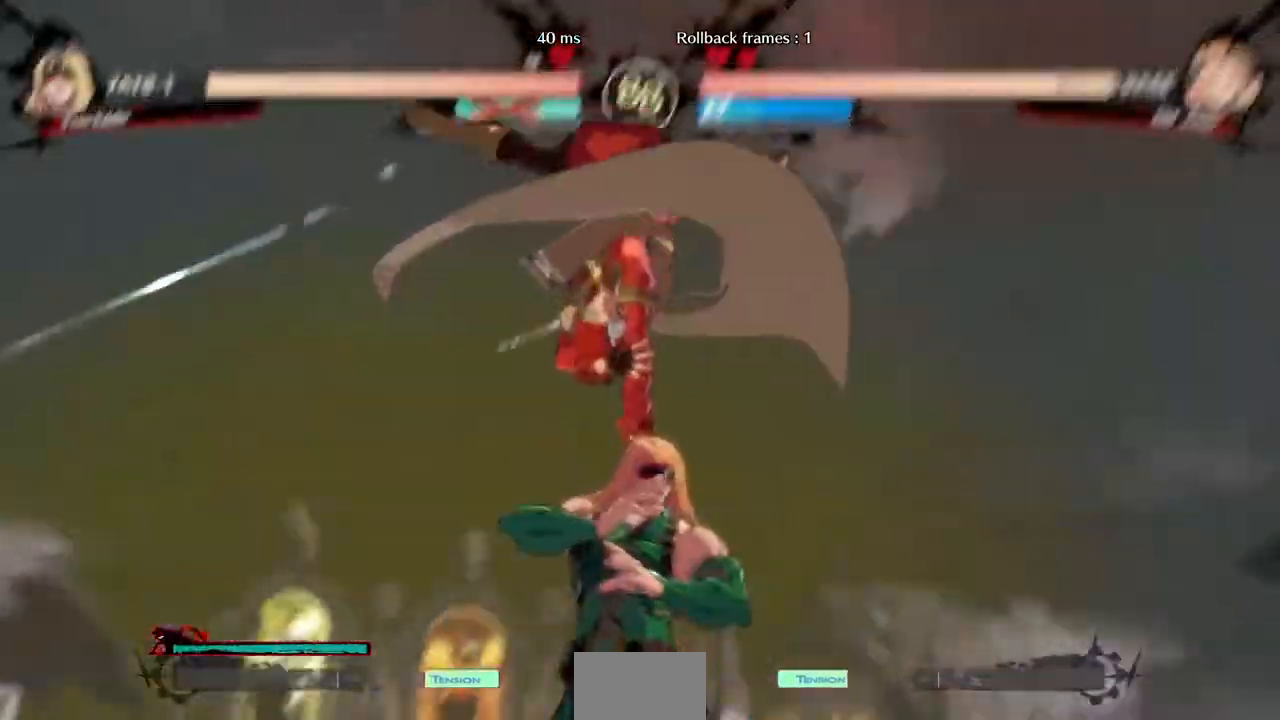
{"dt_ms": 1000, "buttons": ["DPAD_LEFT"]}
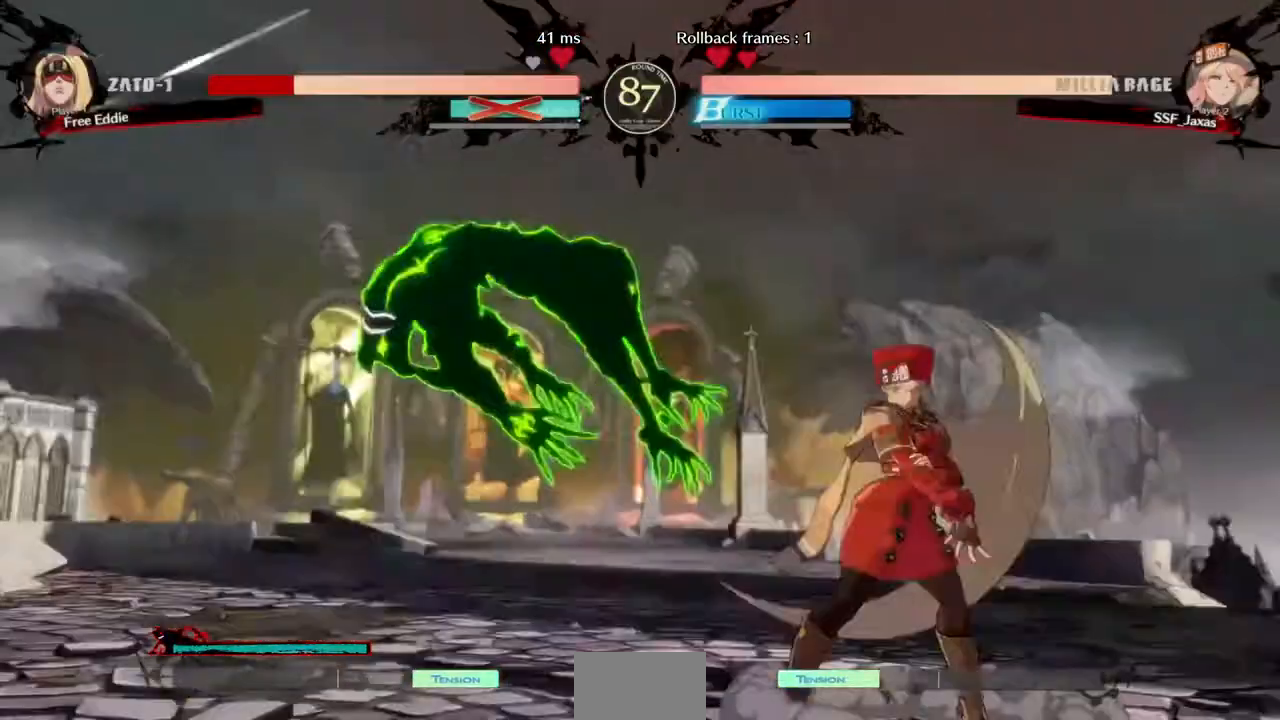
{"dt_ms": 520, "buttons": ["DPAD_RIGHT"], "events": [[40, "R1", "down"], [120, "R1", "up"], [160, "DPAD_LEFT", "up"], [160, "DPAD_RIGHT", "down"]]}
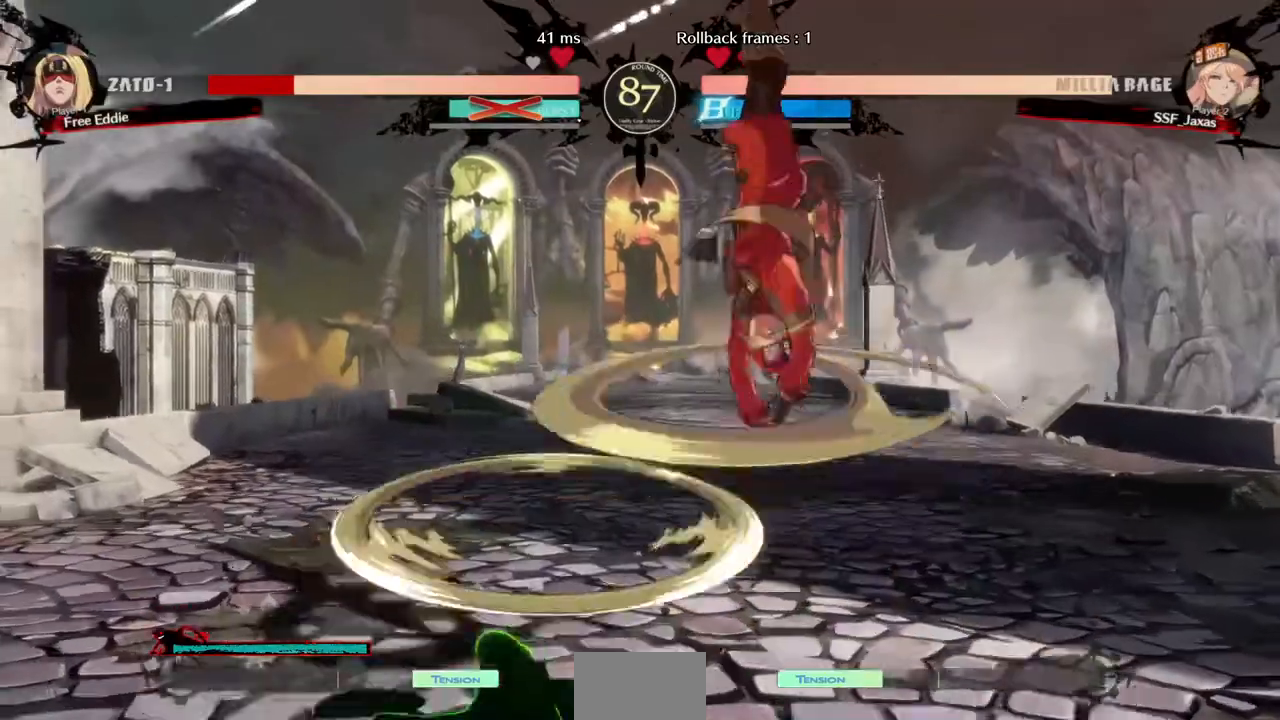
{"dt_ms": 480, "buttons": ["R1", "DPAD_DOWN", "DPAD_RIGHT"]}